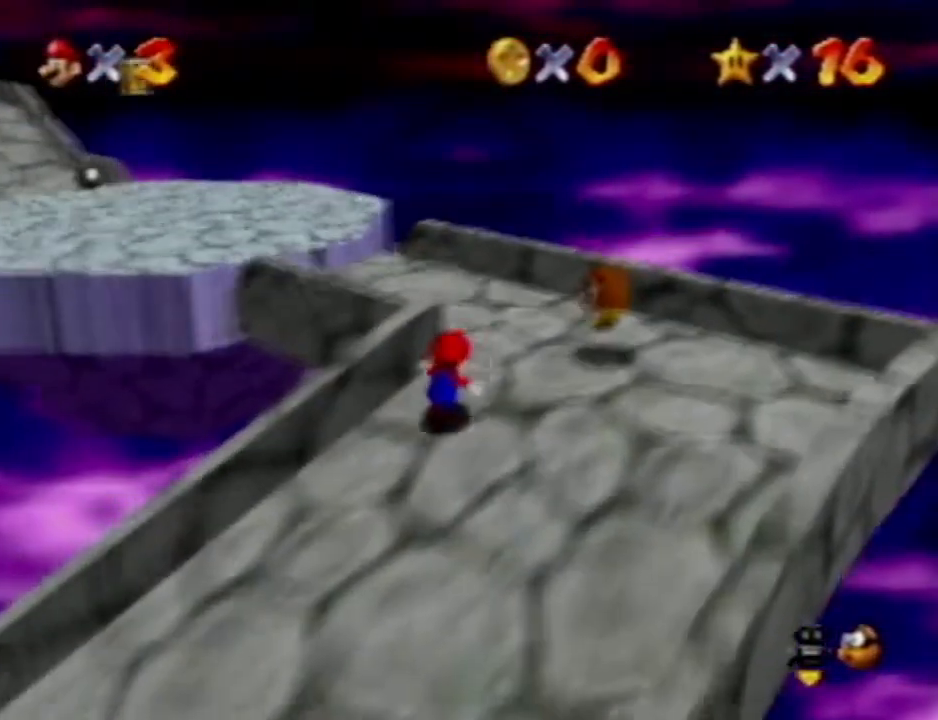
Gameplay with a controller (Nintendo layout); each line is a JSON object with the inputs held at the frame after it. "events" lists button and stick changes between this image and that frame as [ms after this image, input, new state], when the widget could be followed in between. Not read: A B L3 R3 START Z.
{"buttons": [], "left_stick": "up", "events": [[100, "C_RIGHT", "down"], [233, "left_stick", "up"], [250, "C_RIGHT", "up"]]}
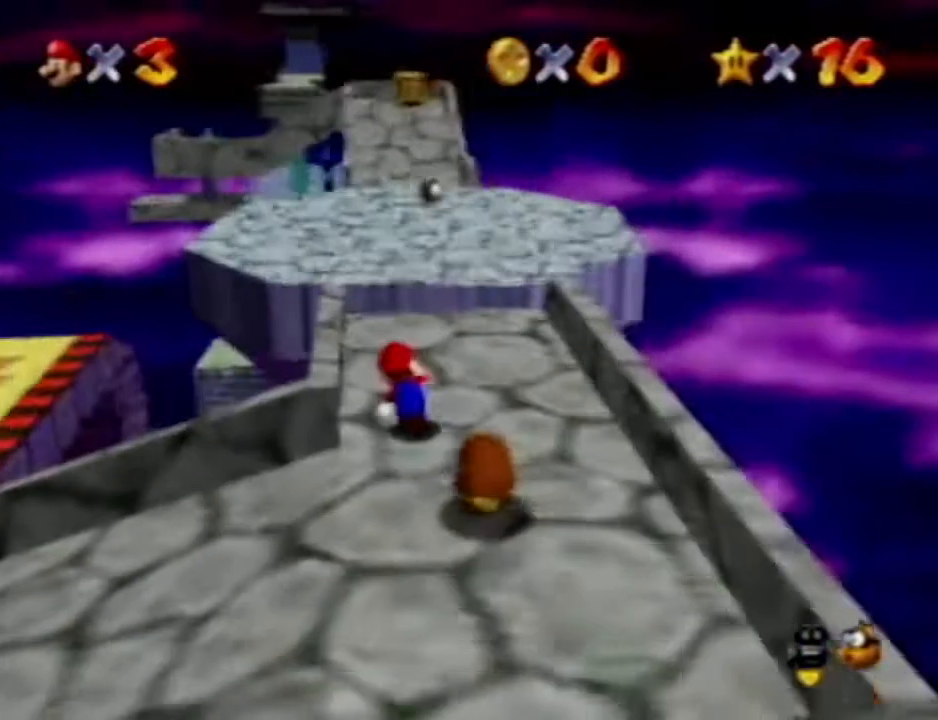
{"buttons": [], "left_stick": "up-right", "events": [[350, "left_stick", "up-right"]]}
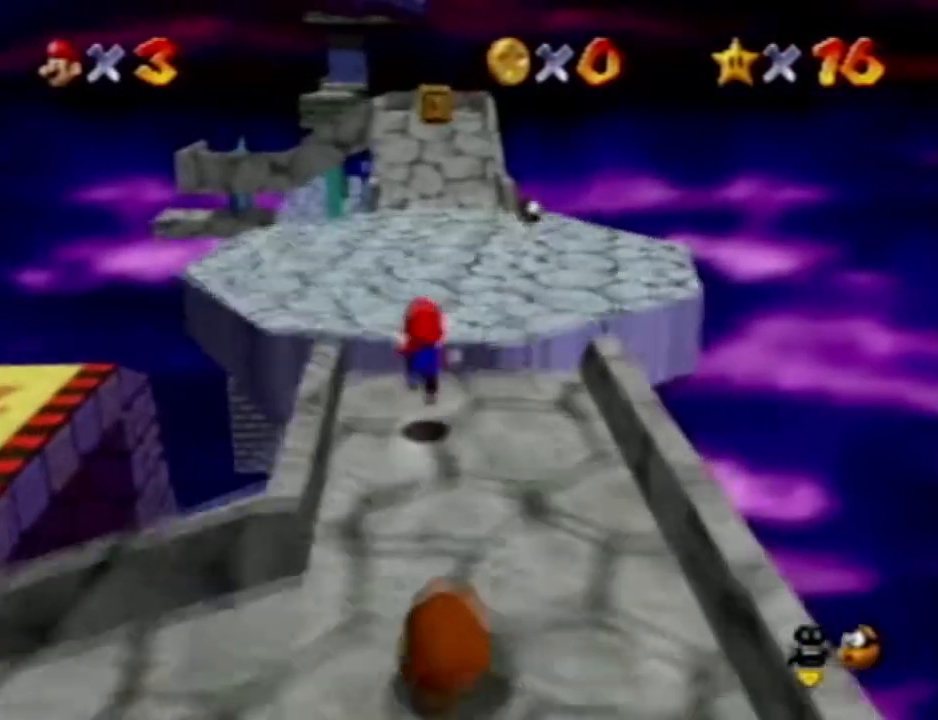
{"buttons": [], "left_stick": "up", "events": [[450, "left_stick", "up"]]}
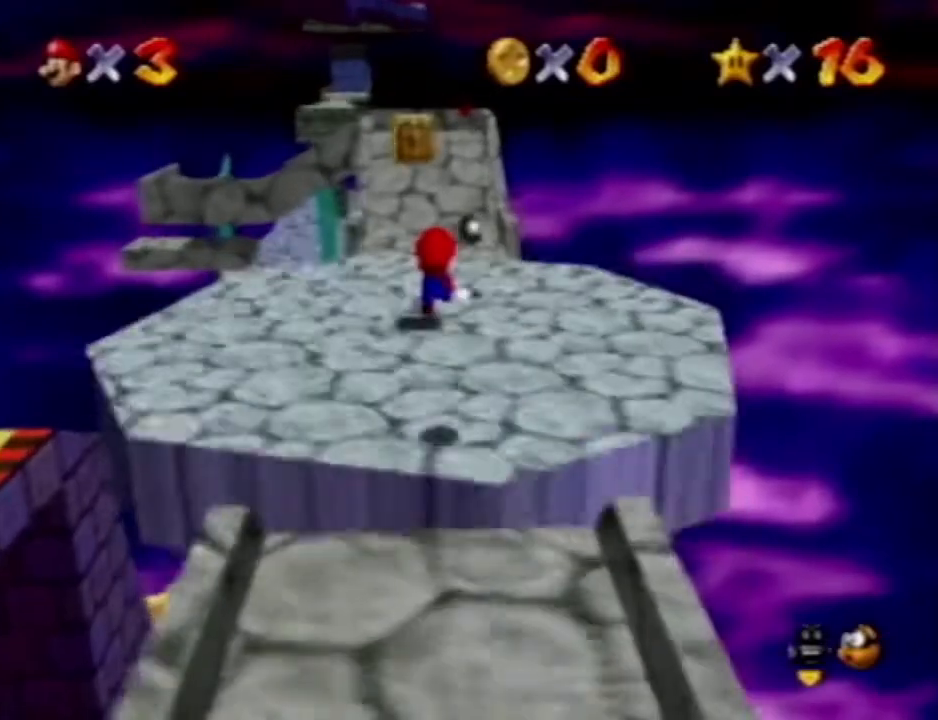
{"buttons": [], "left_stick": "up"}